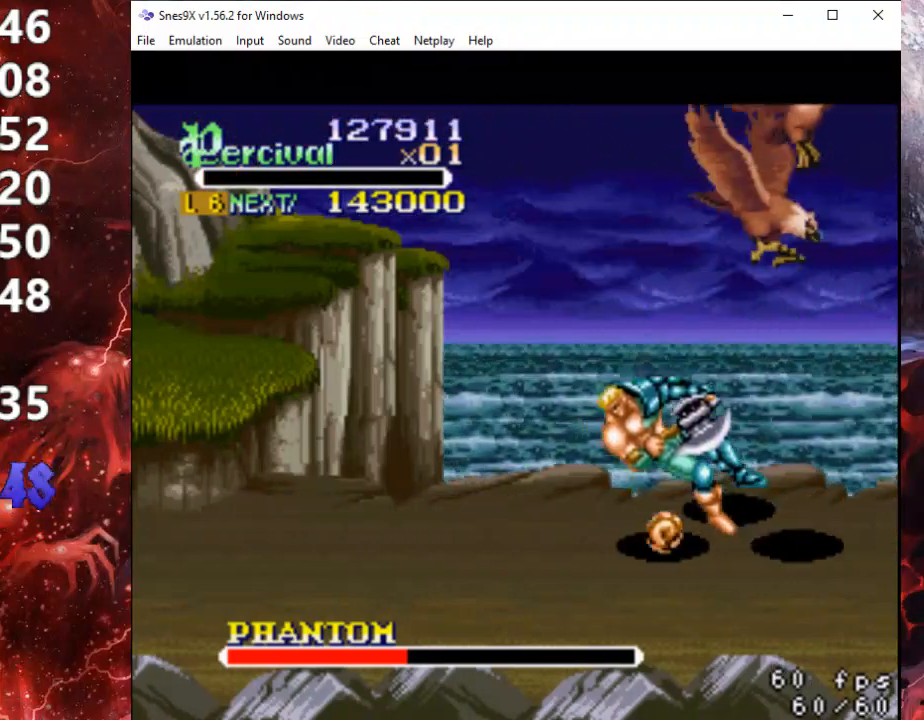
Gameplay with a controller (Xbox layout); each line is a JSON object with the inputs held at the frame after it. "events" lists button and stick changes between this image and that frame as [ms after this image, input, new state], when the widget could be followed in between. Not read: left_stick right_stick.
{"buttons": [], "events": []}
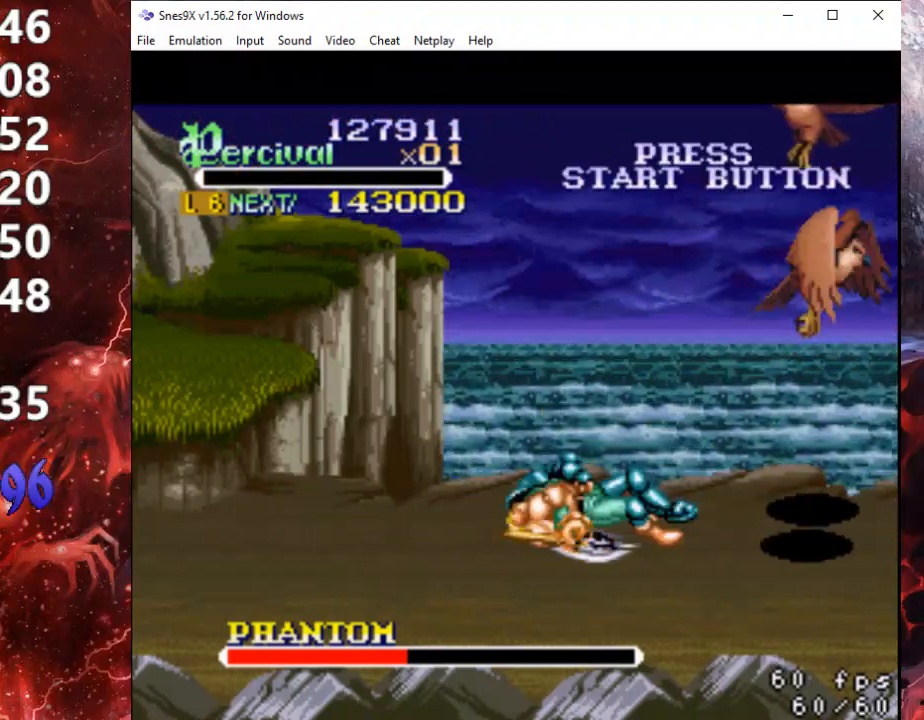
{"buttons": [], "events": []}
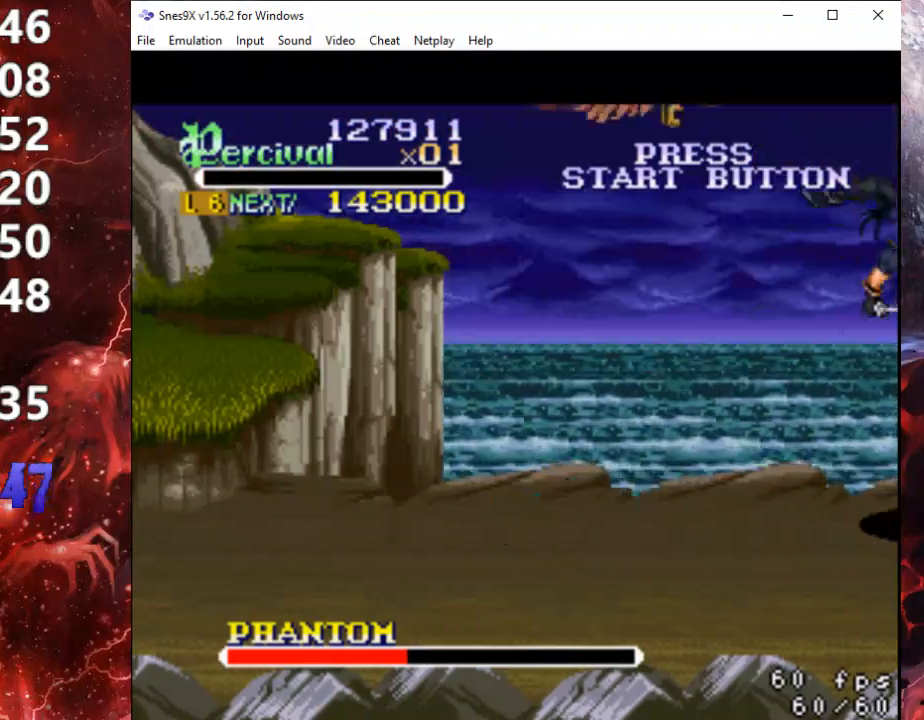
{"buttons": [], "events": []}
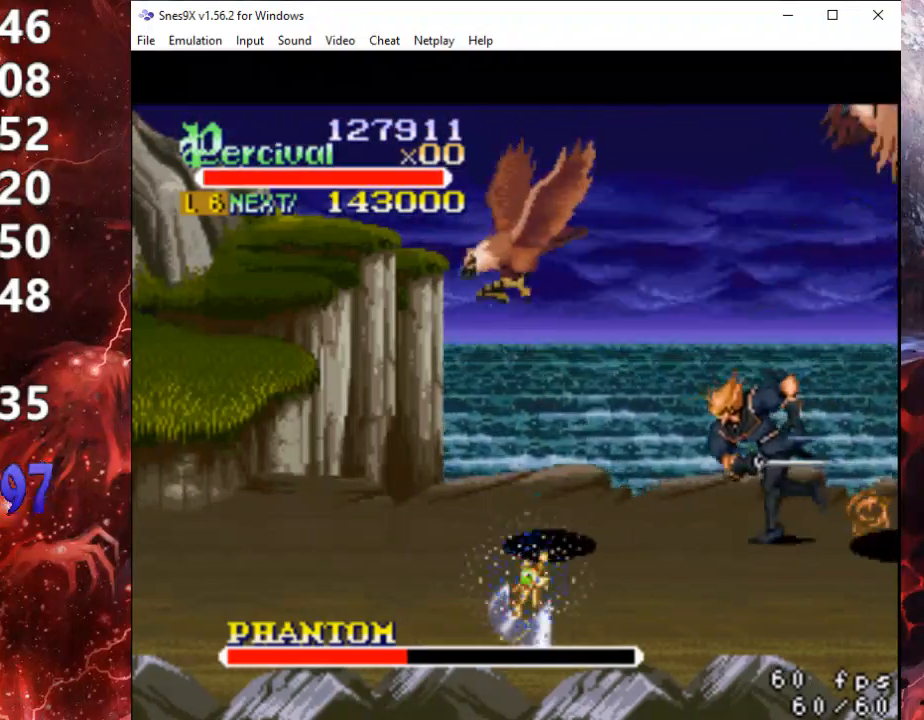
{"buttons": [], "events": []}
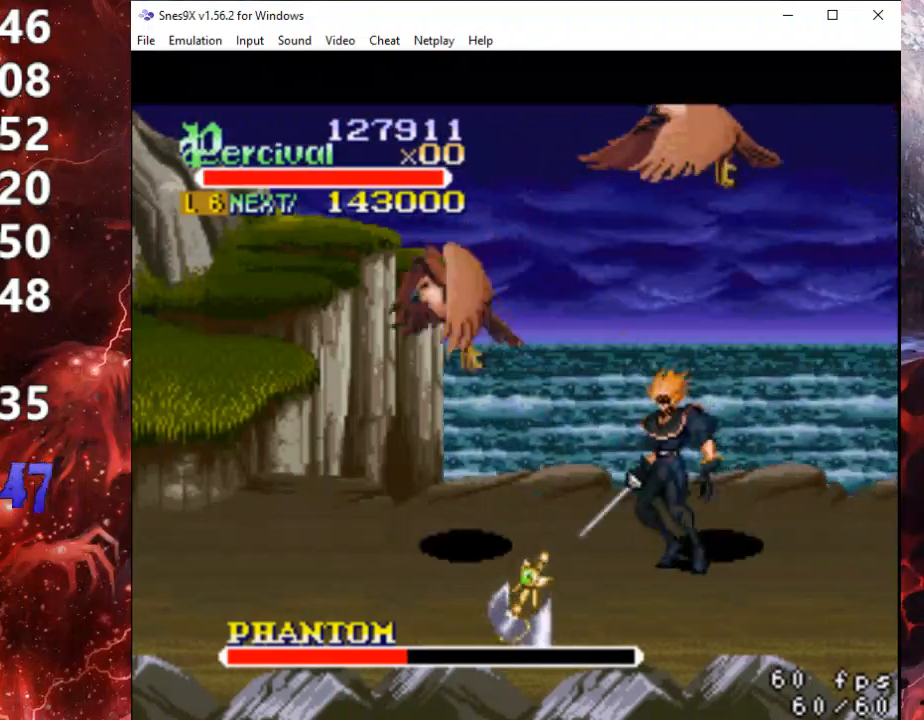
{"buttons": [], "events": []}
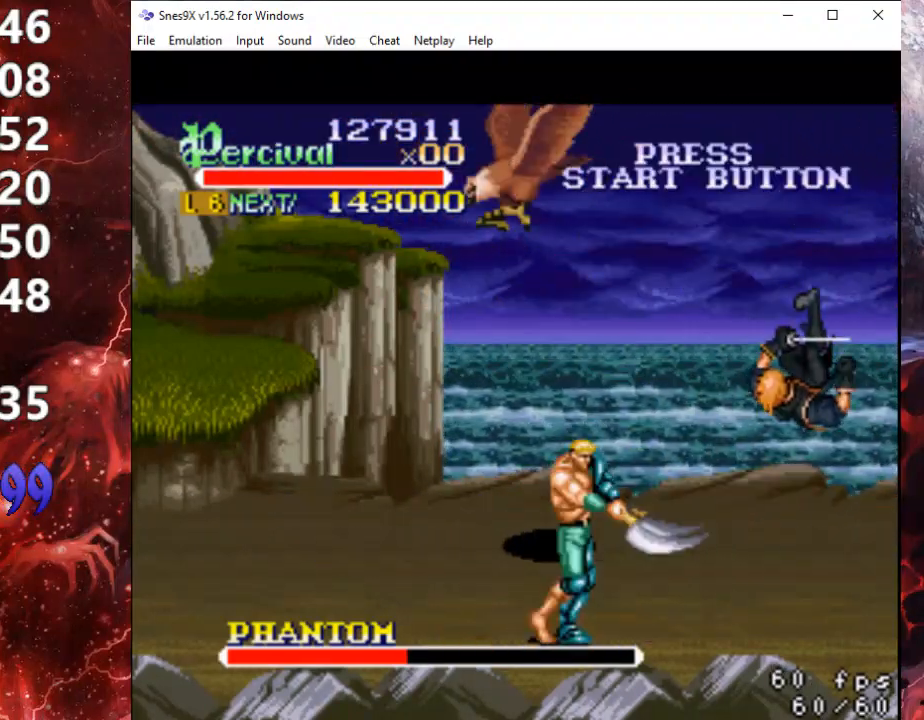
{"buttons": ["DPAD_UP", "DPAD_RIGHT"], "events": [[33, "DPAD_RIGHT", "down"], [267, "DPAD_UP", "down"]]}
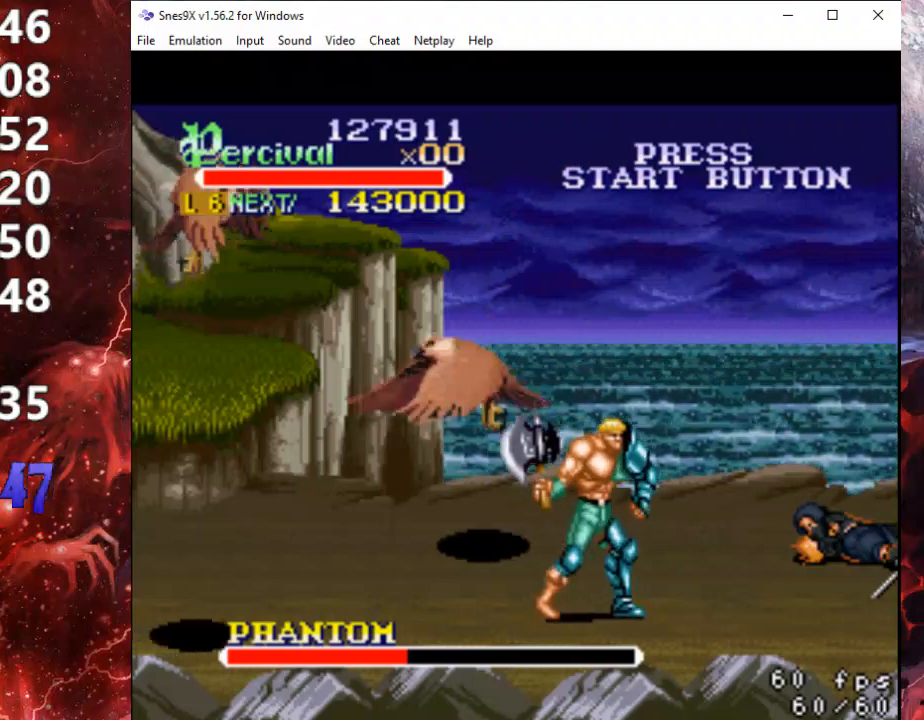
{"buttons": ["DPAD_DOWN", "DPAD_RIGHT"], "events": [[400, "DPAD_UP", "up"], [500, "DPAD_DOWN", "down"]]}
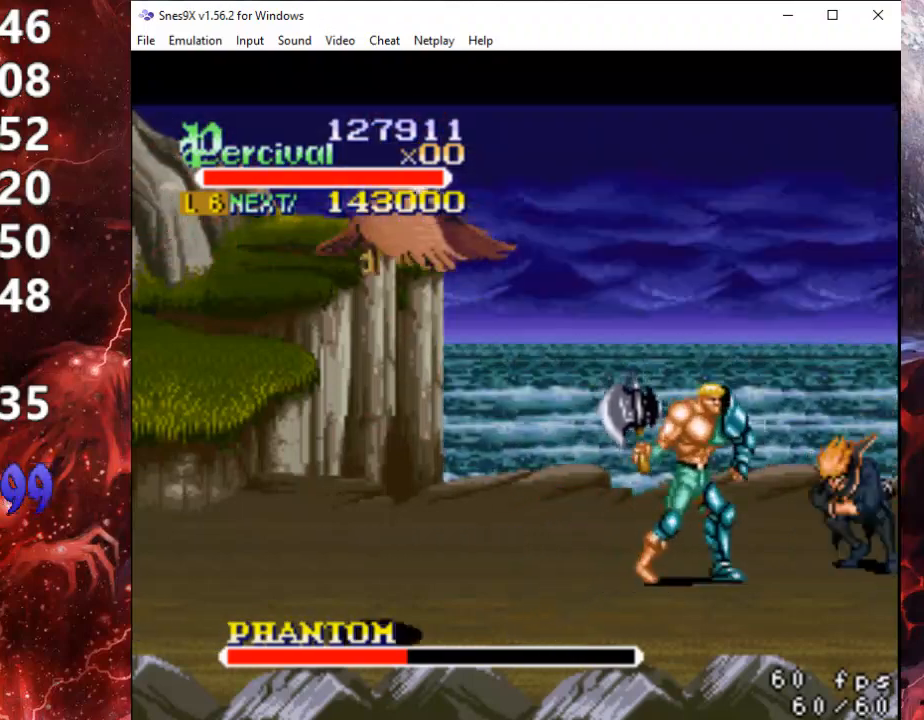
{"buttons": ["X", "DPAD_RIGHT"], "events": [[33, "DPAD_DOWN", "up"], [133, "DPAD_UP", "down"], [233, "DPAD_UP", "up"], [267, "DPAD_RIGHT", "up"], [267, "X", "down"], [367, "DPAD_RIGHT", "down"], [367, "DPAD_UP", "down"], [367, "X", "up"], [400, "DPAD_UP", "up"], [433, "X", "down"]]}
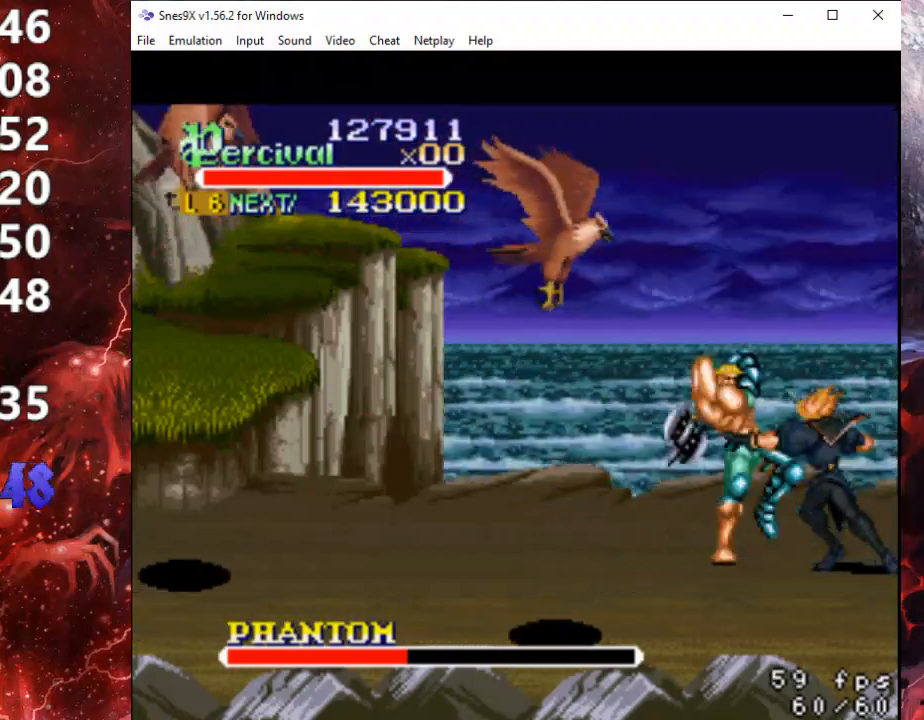
{"buttons": [], "events": [[267, "DPAD_RIGHT", "up"], [333, "X", "up"]]}
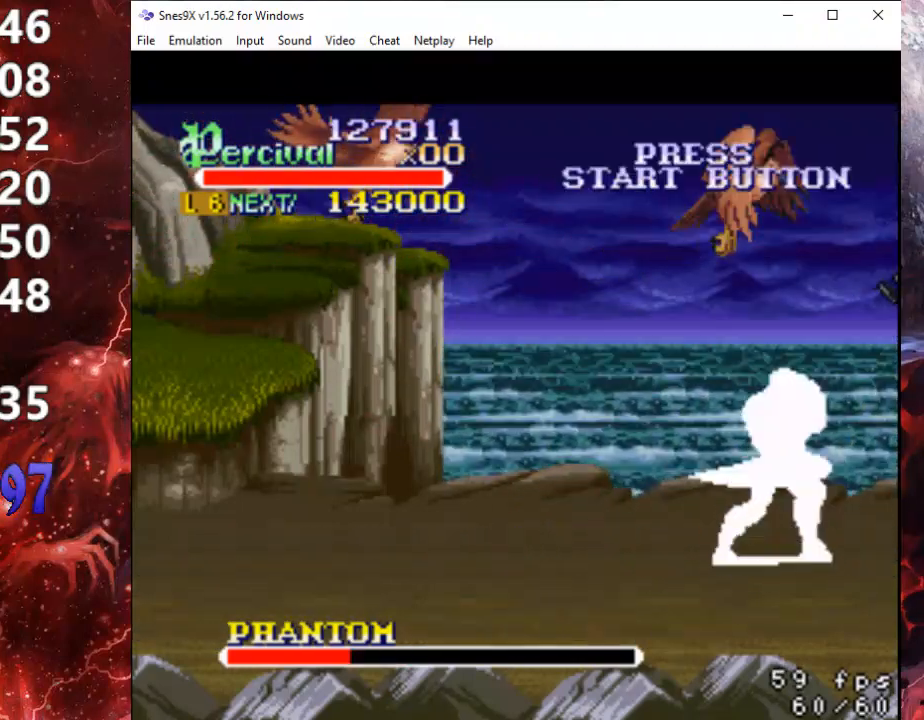
{"buttons": ["DPAD_DOWN"], "events": [[200, "DPAD_DOWN", "down"]]}
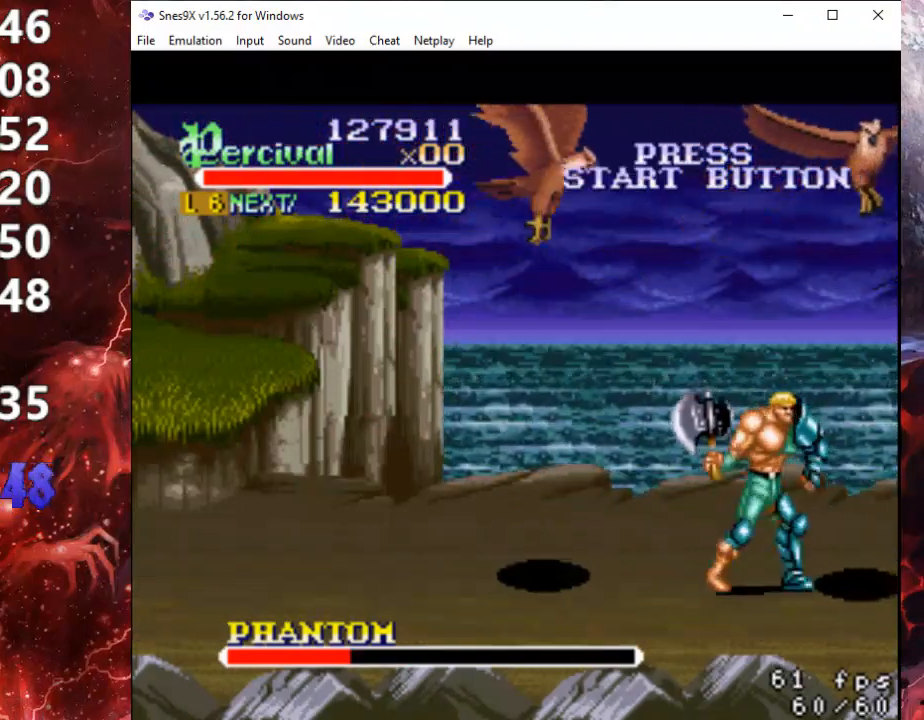
{"buttons": ["DPAD_DOWN"], "events": [[33, "DPAD_LEFT", "down"], [467, "DPAD_LEFT", "up"]]}
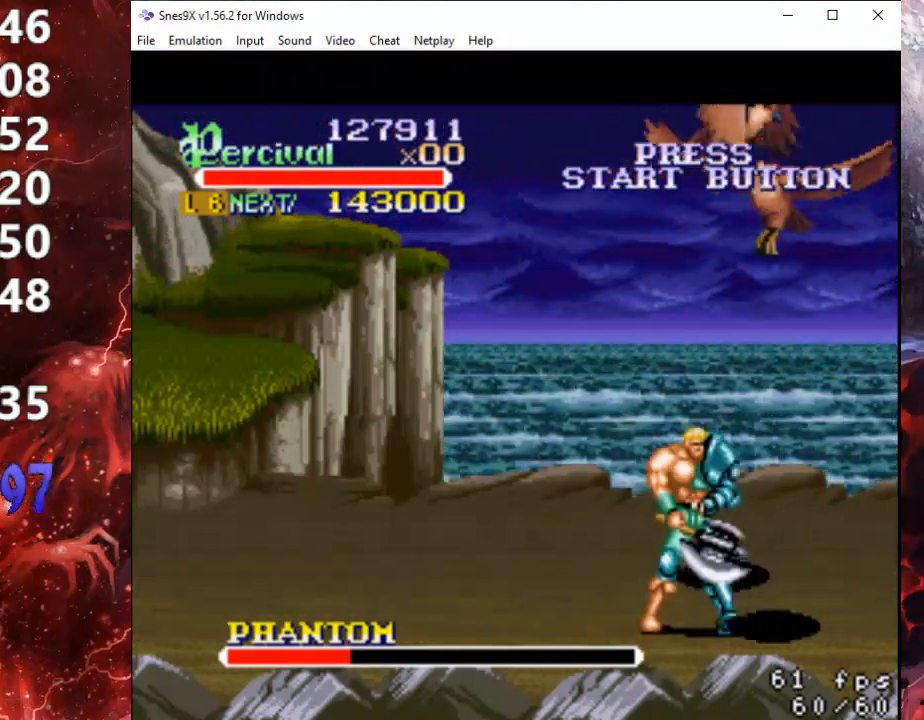
{"buttons": ["DPAD_UP", "DPAD_RIGHT"], "events": [[33, "DPAD_RIGHT", "down"], [133, "DPAD_DOWN", "up"], [200, "DPAD_UP", "down"]]}
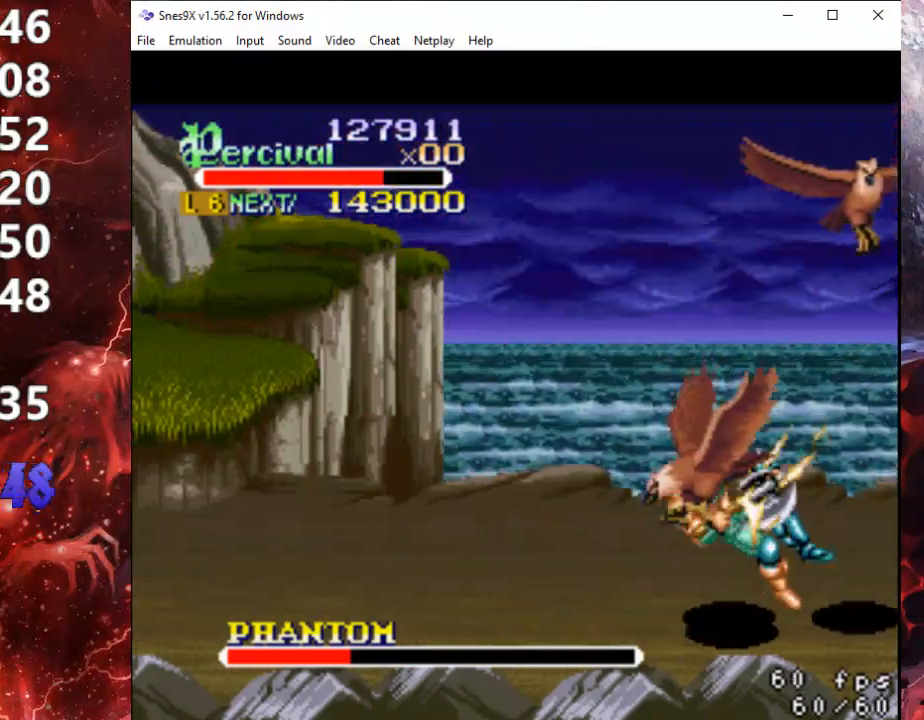
{"buttons": ["Y", "DPAD_UP", "DPAD_RIGHT"], "events": [[67, "Y", "down"], [300, "Y", "up"], [433, "Y", "down"]]}
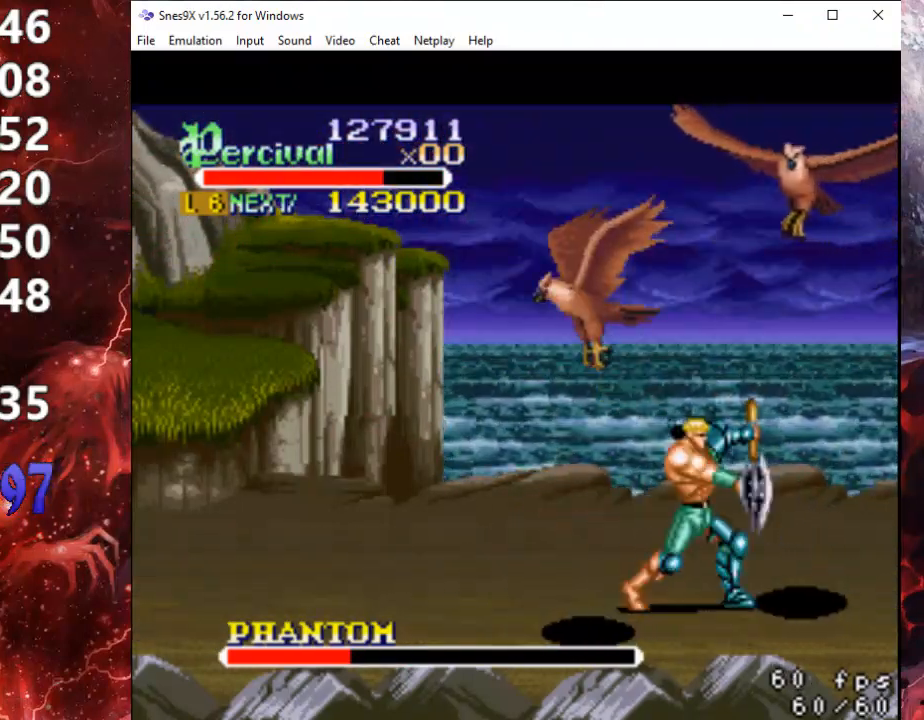
{"buttons": ["Y", "DPAD_UP", "DPAD_RIGHT"], "events": []}
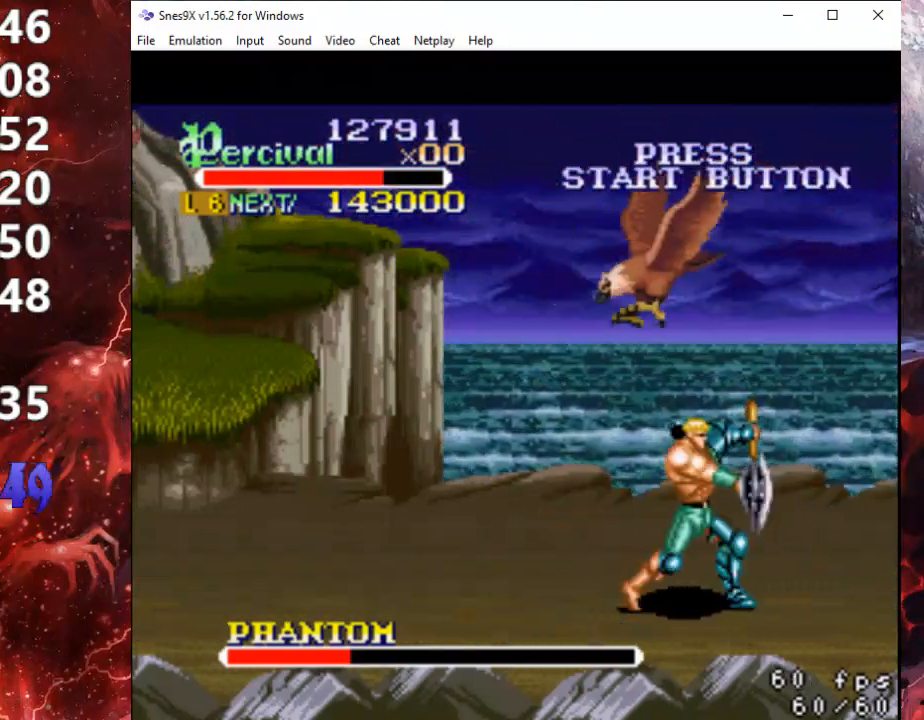
{"buttons": ["Y", "DPAD_UP", "DPAD_RIGHT"], "events": []}
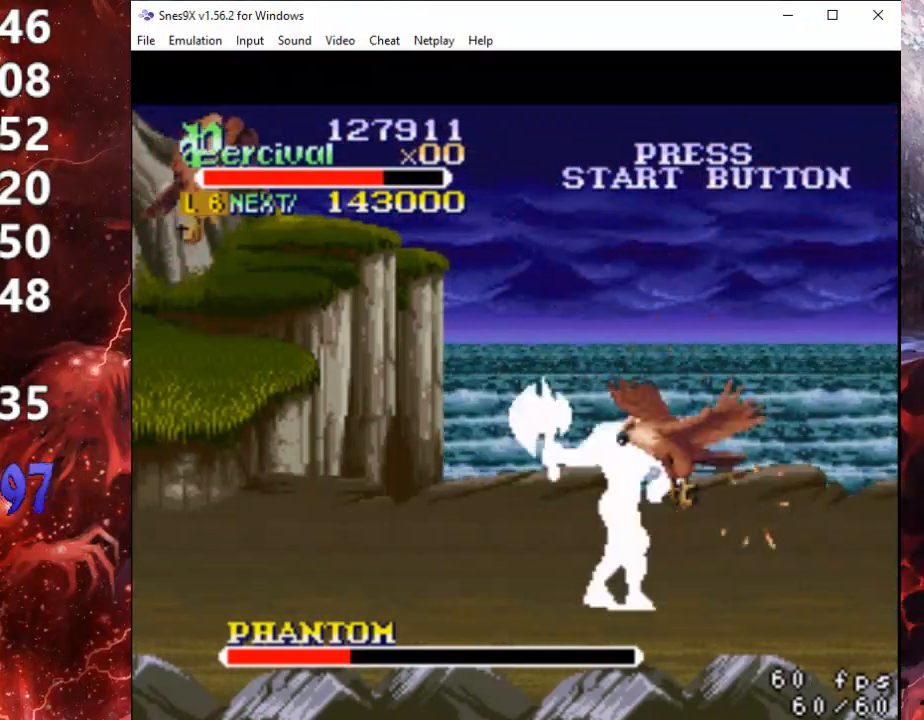
{"buttons": ["DPAD_RIGHT"], "events": [[100, "Y", "up"], [167, "DPAD_UP", "up"]]}
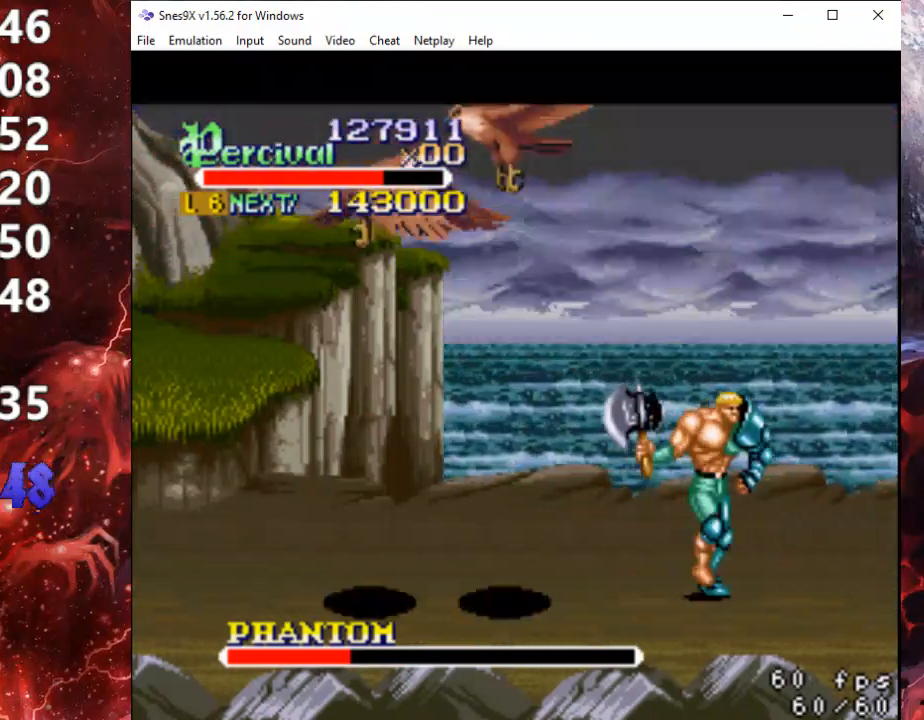
{"buttons": ["DPAD_RIGHT"], "events": []}
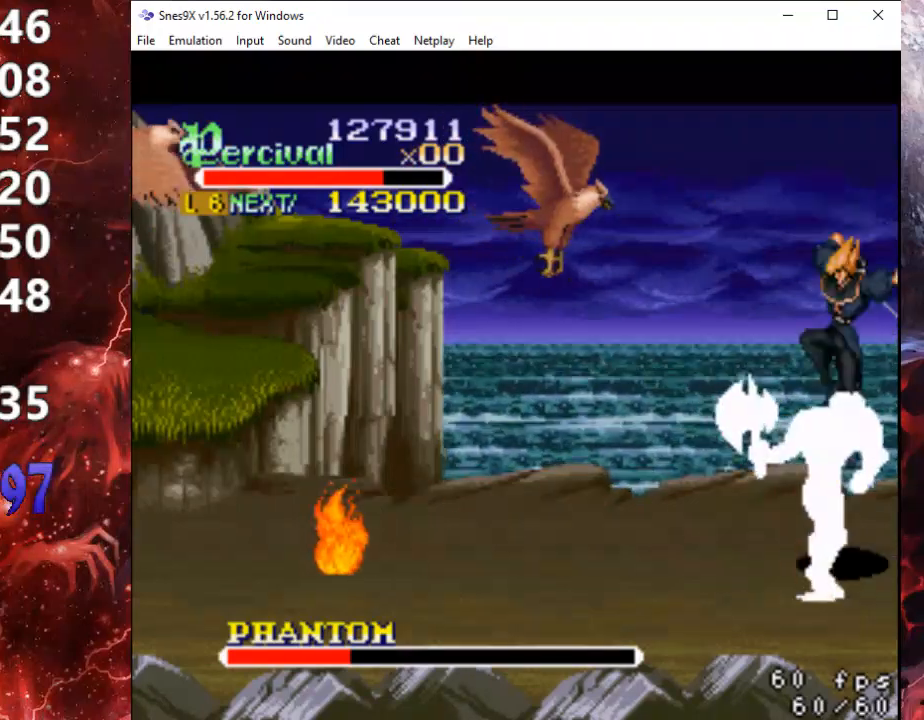
{"buttons": ["DPAD_UP", "DPAD_LEFT"], "events": [[100, "DPAD_DOWN", "down"], [133, "DPAD_LEFT", "down"], [133, "DPAD_RIGHT", "up"], [200, "DPAD_DOWN", "up"], [267, "B", "down"], [300, "DPAD_UP", "down"], [467, "B", "up"]]}
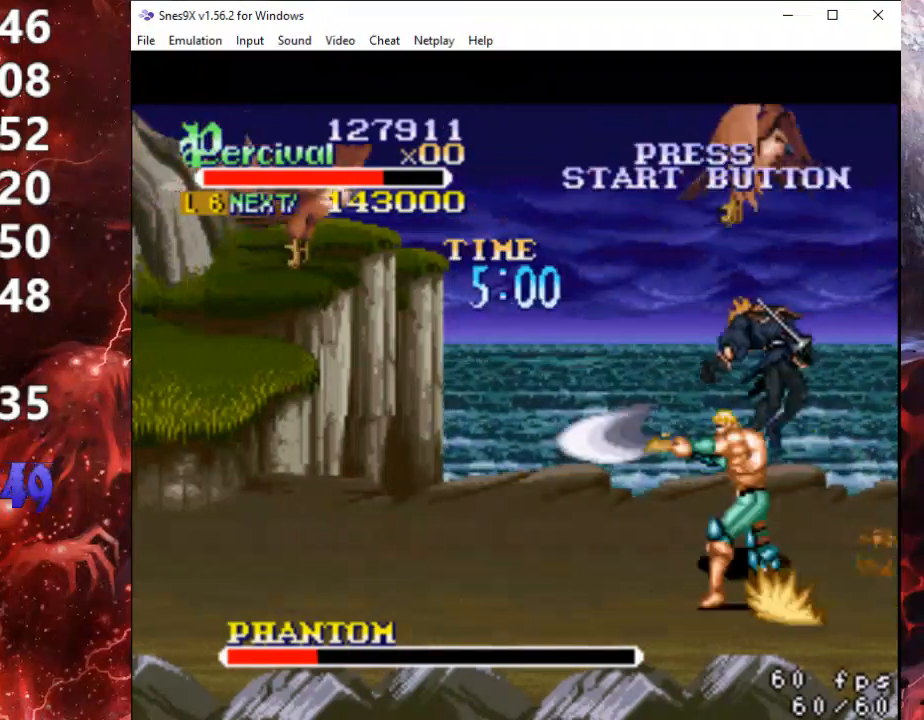
{"buttons": ["DPAD_LEFT"], "events": [[400, "DPAD_UP", "up"]]}
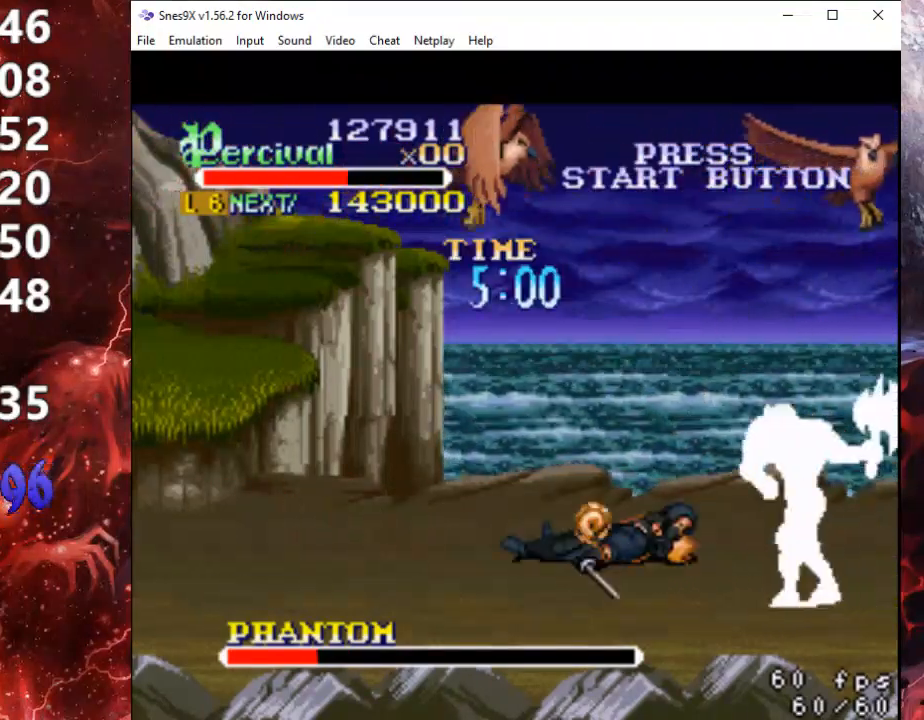
{"buttons": ["DPAD_UP", "DPAD_LEFT"], "events": [[467, "DPAD_UP", "down"]]}
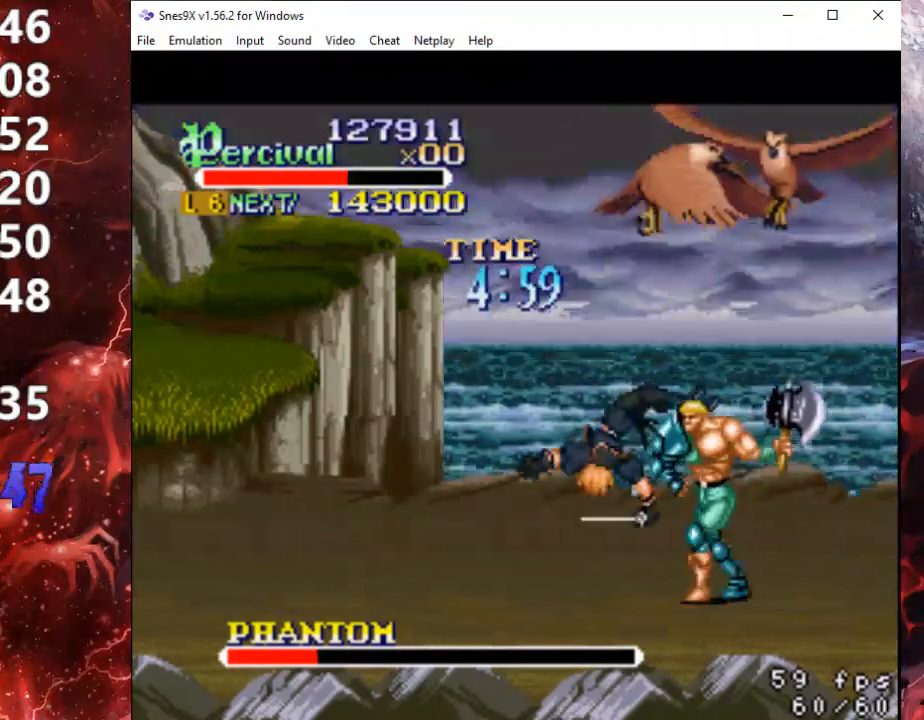
{"buttons": ["X", "DPAD_LEFT"], "events": [[133, "DPAD_LEFT", "up"], [200, "DPAD_LEFT", "down"], [267, "DPAD_UP", "up"], [300, "DPAD_LEFT", "up"], [300, "X", "down"], [400, "DPAD_LEFT", "down"], [400, "X", "up"], [433, "X", "down"]]}
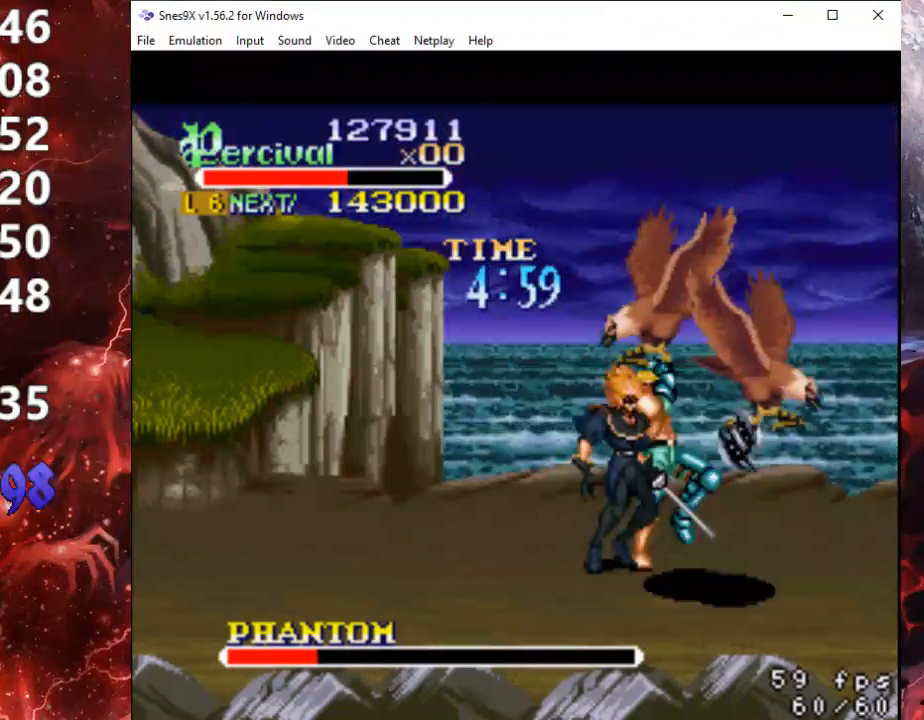
{"buttons": [], "events": [[300, "DPAD_LEFT", "up"], [367, "X", "up"]]}
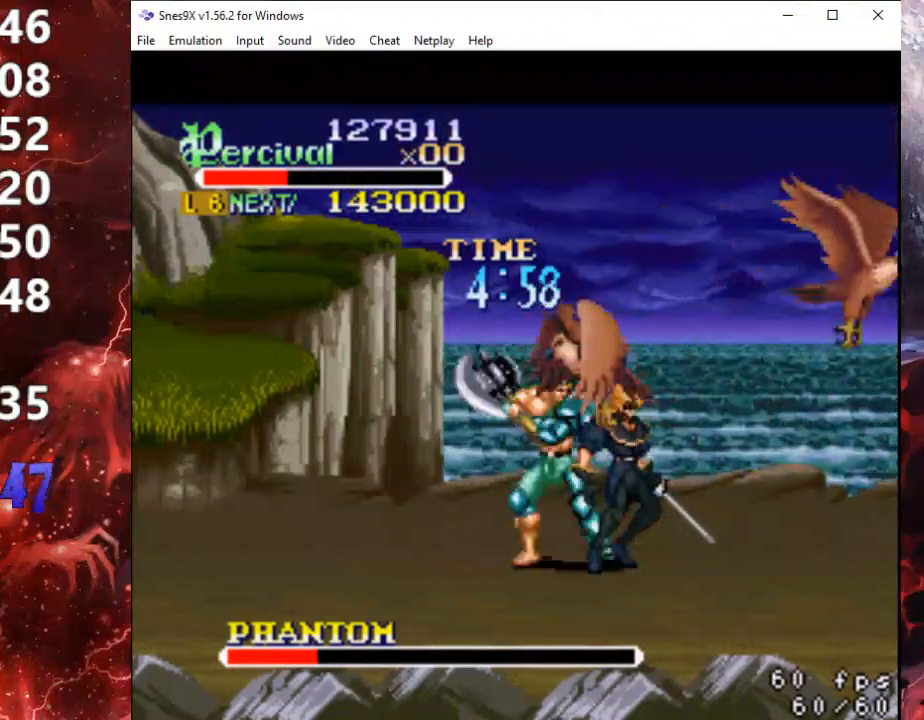
{"buttons": ["X", "DPAD_RIGHT"], "events": [[467, "X", "down"], [500, "DPAD_RIGHT", "down"]]}
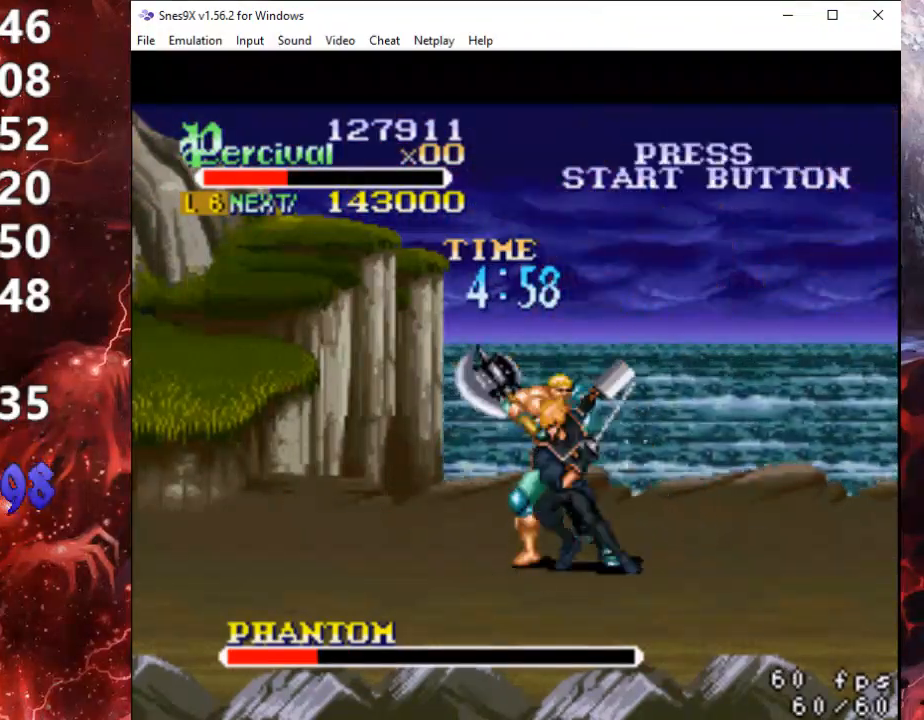
{"buttons": [], "events": [[67, "DPAD_RIGHT", "up"], [67, "X", "up"], [133, "X", "down"], [167, "DPAD_RIGHT", "down"], [467, "DPAD_RIGHT", "up"], [500, "X", "up"]]}
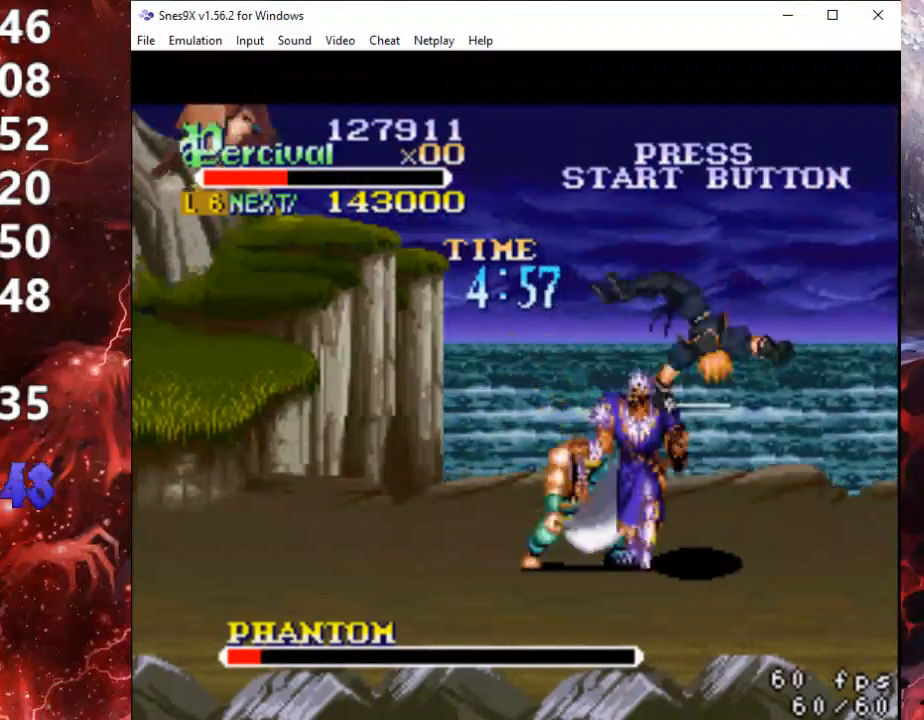
{"buttons": ["DPAD_RIGHT"], "events": [[233, "DPAD_RIGHT", "down"], [300, "DPAD_RIGHT", "up"], [400, "DPAD_RIGHT", "down"]]}
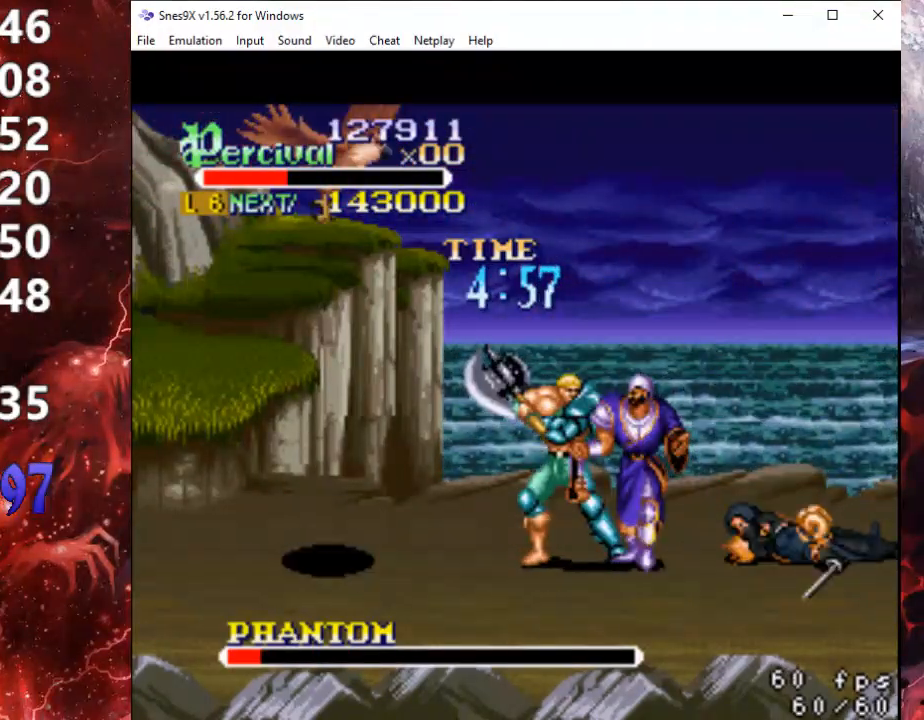
{"buttons": ["DPAD_RIGHT"], "events": []}